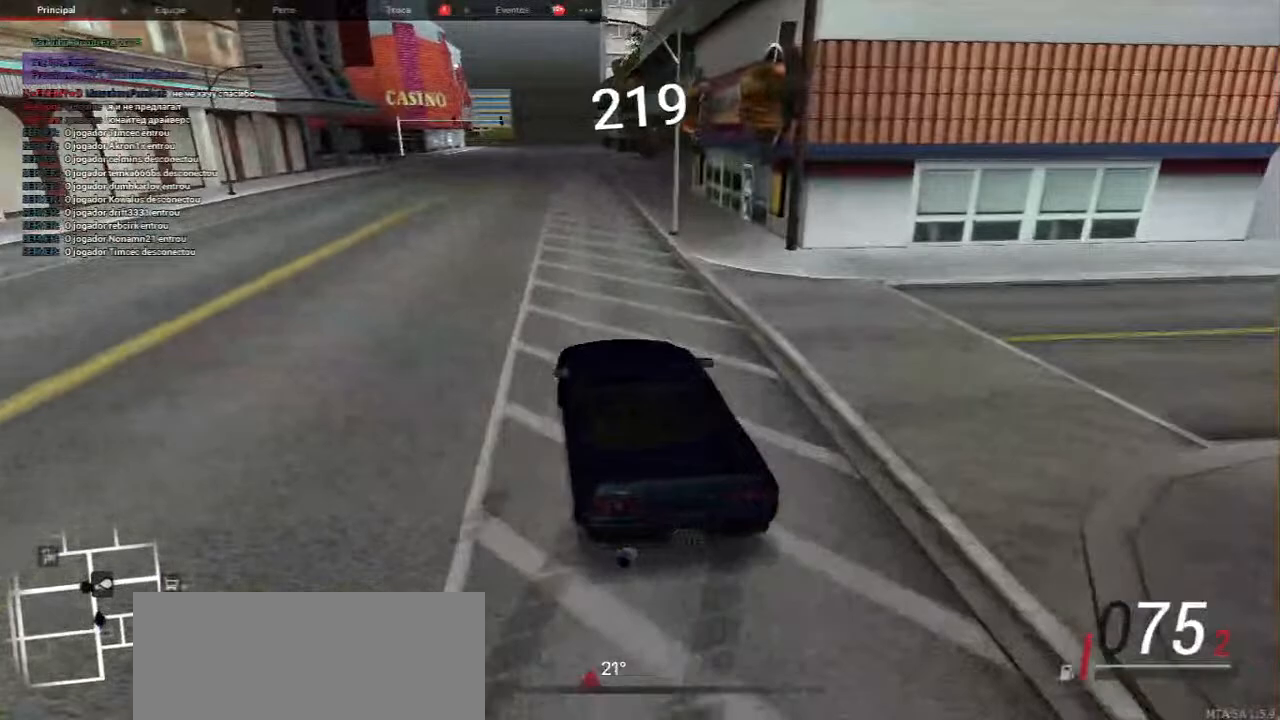
Gameplay with keyboard and mouse; each line is a JSON object with the keys and mouse buttons held at the frame after it. "events" lists presses ("down") and releases ("up") of "a", "ctrl", "d", "e", "f", "q", "r", "s", "shift", "space", "tab", "w", "mouse_left", "mouse_wheel", "mouse_right", "mouse_mb4" and "mouse_mb5" between this image and that frame as [ms after this image, input, new state], when the widget could be followed in between. "mouse_left", "mouse_wheel", "mouse_right", "mouse_mb4", "mouse_mb5" = the "left", "wheel", "right", "mb4", "mb5" buttons of the "mouse" list. No other keys are recorded. "wheel" means that the mouse wheel is clicked or scrolled. Mouse movement is not recorded.
{"keys": [], "mouse": [], "events": [[17, "w", "up"], [133, "w", "down"], [350, "d", "down"], [417, "d", "up"], [450, "w", "up"]]}
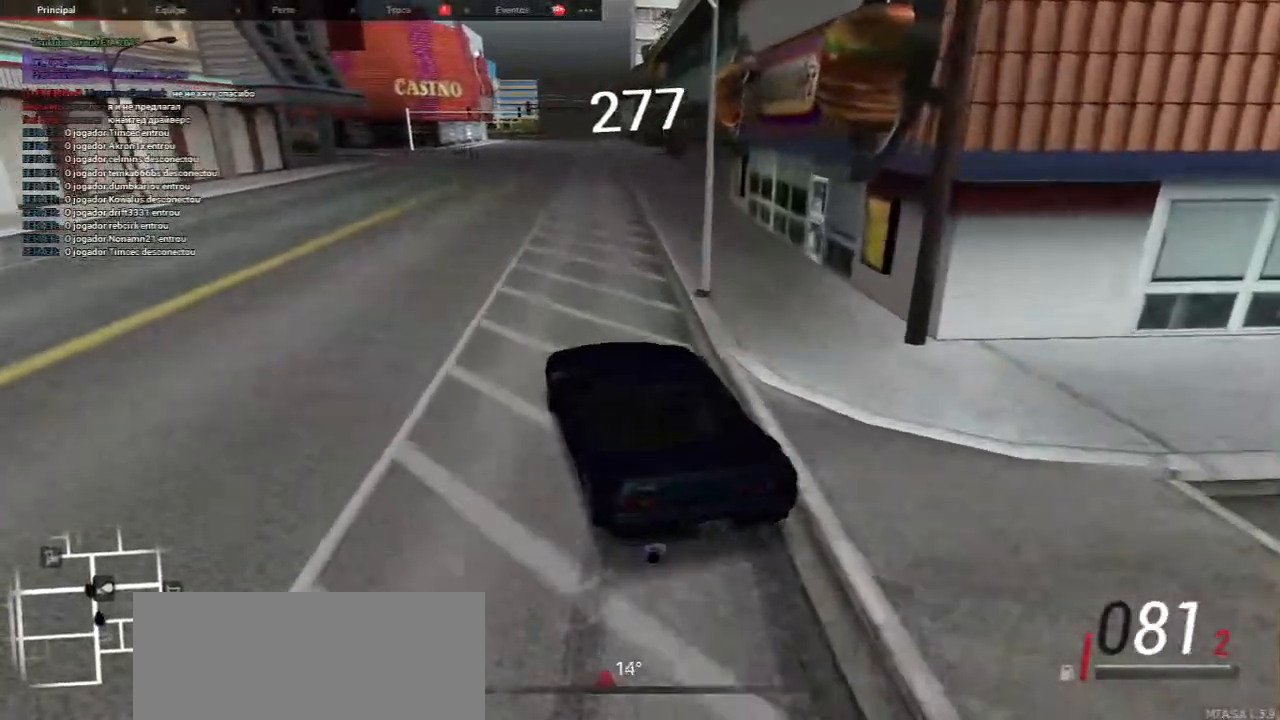
{"keys": [], "mouse": [], "events": [[100, "w", "down"], [200, "d", "down"], [450, "d", "up"], [450, "w", "up"]]}
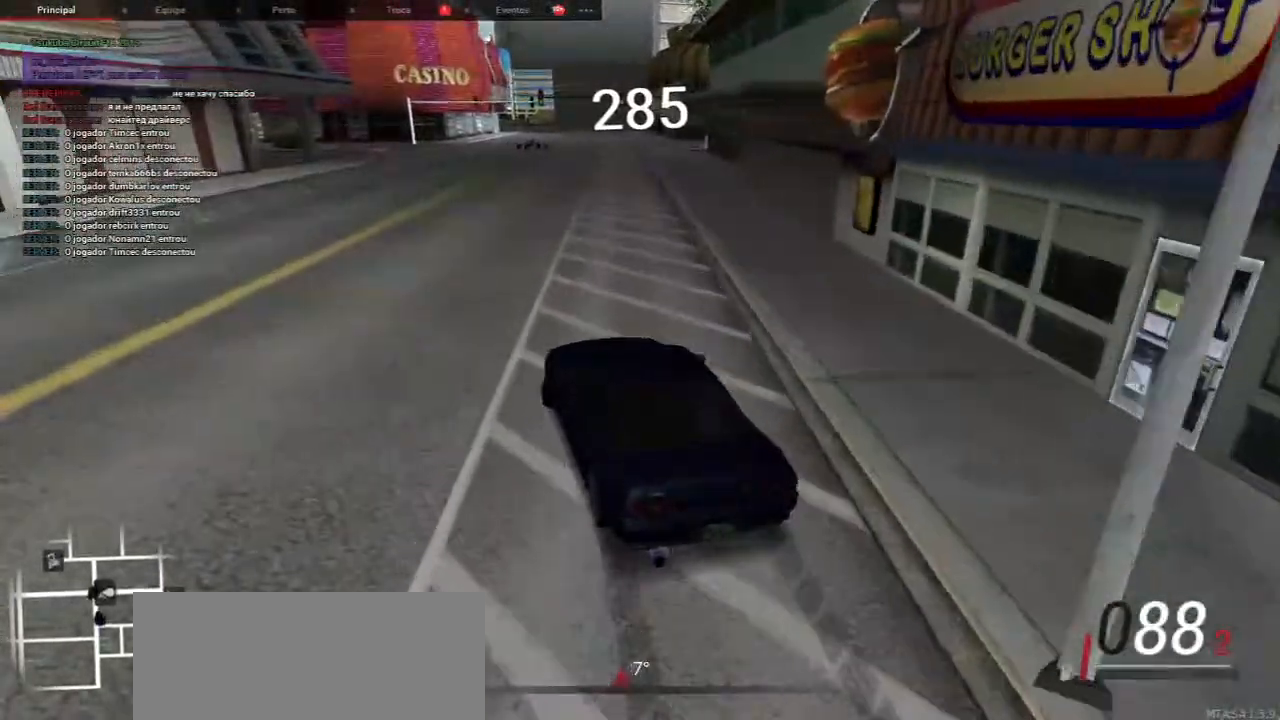
{"keys": ["d"], "mouse": [], "events": [[333, "d", "down"]]}
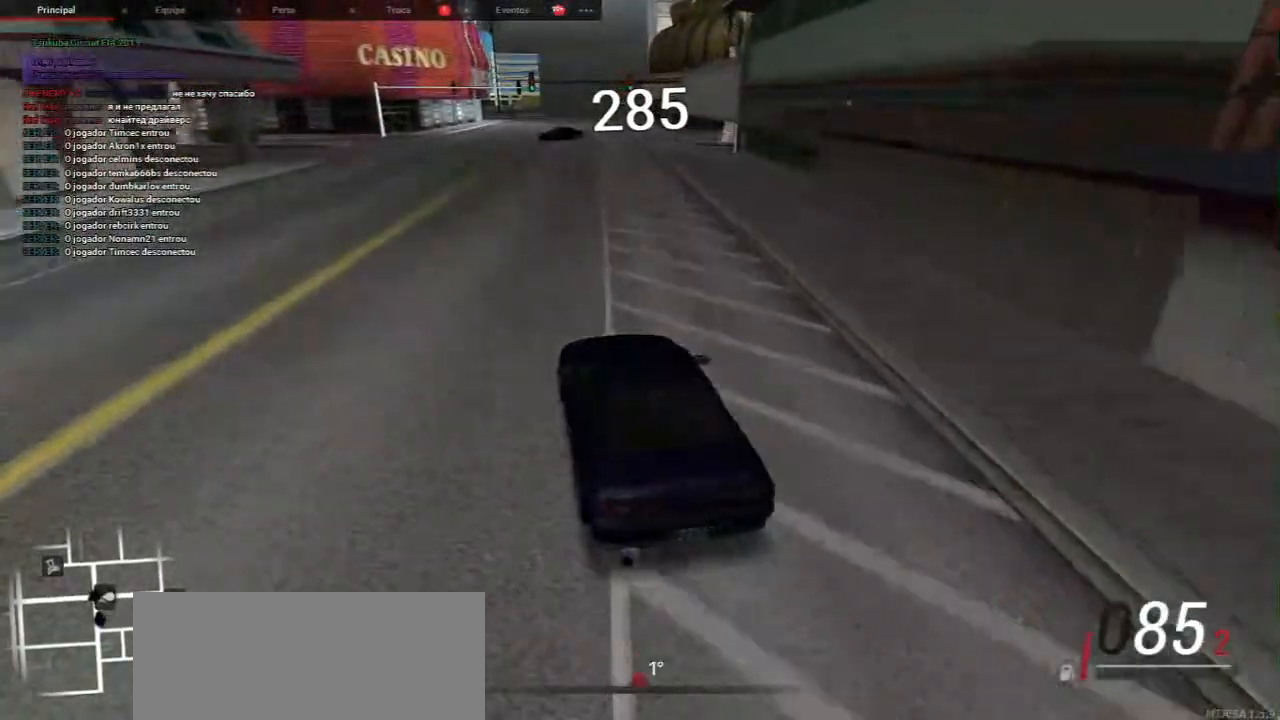
{"keys": ["a", "w"], "mouse": [], "events": [[200, "w", "down"], [233, "d", "up"], [483, "a", "down"]]}
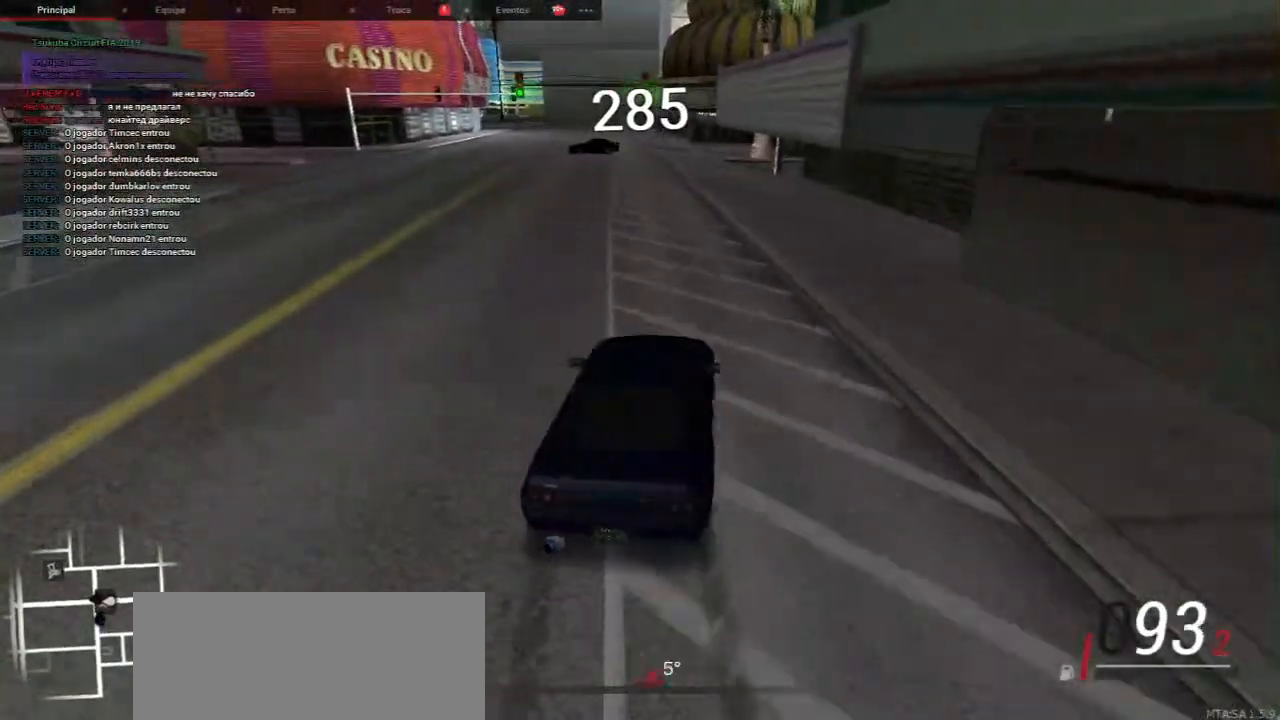
{"keys": ["a"], "mouse": [], "events": [[267, "w", "up"]]}
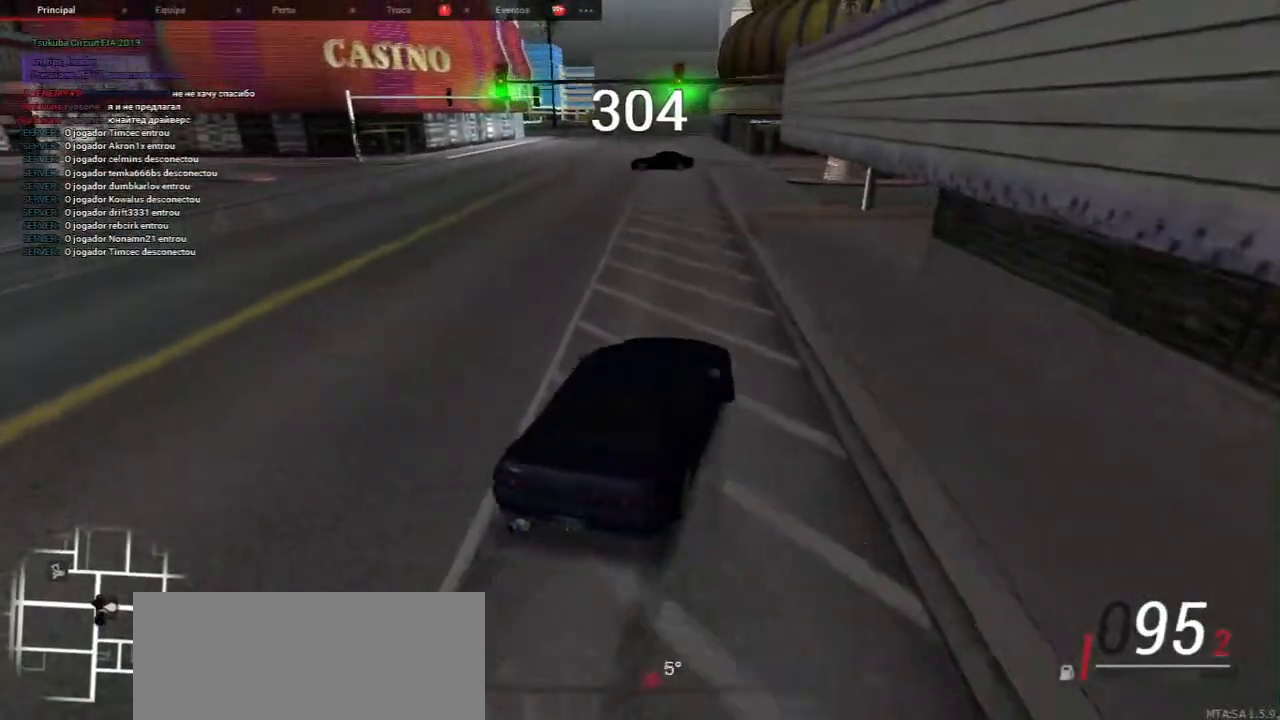
{"keys": ["w"], "mouse": [], "events": [[67, "s", "down"], [350, "s", "up"], [433, "a", "up"], [500, "w", "down"]]}
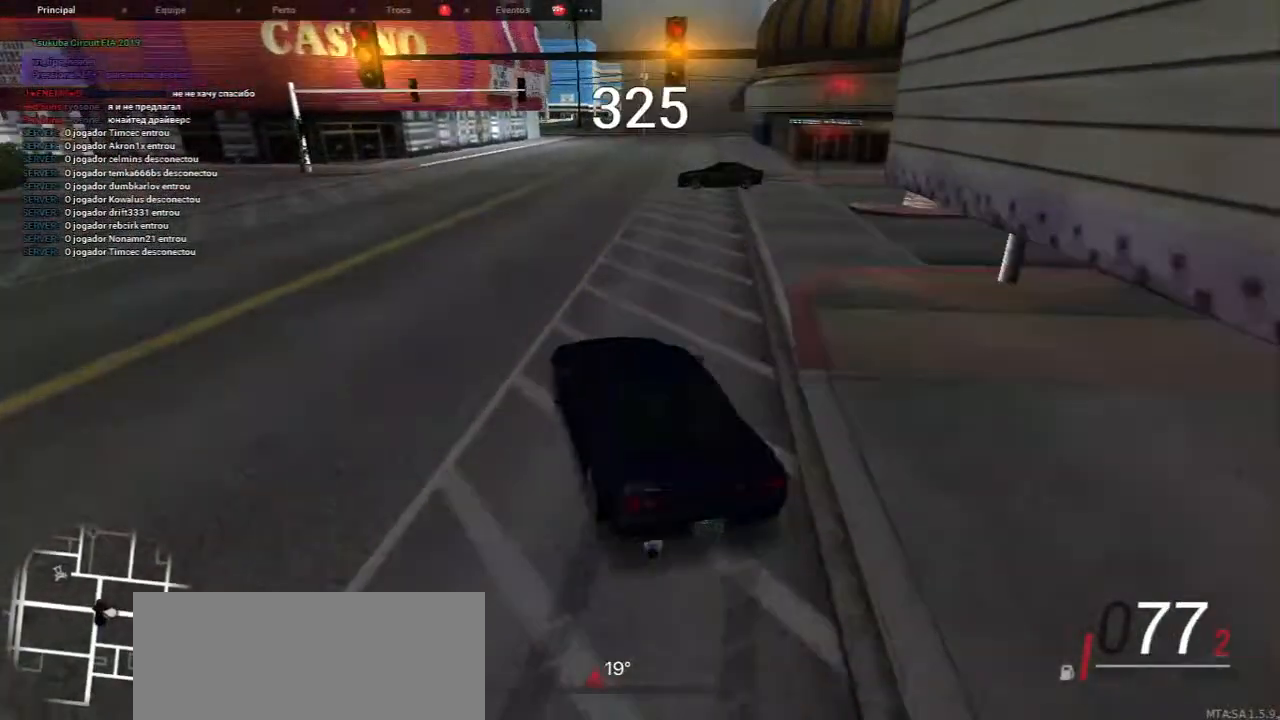
{"keys": [], "mouse": [], "events": [[117, "w", "up"], [317, "w", "down"], [433, "w", "up"]]}
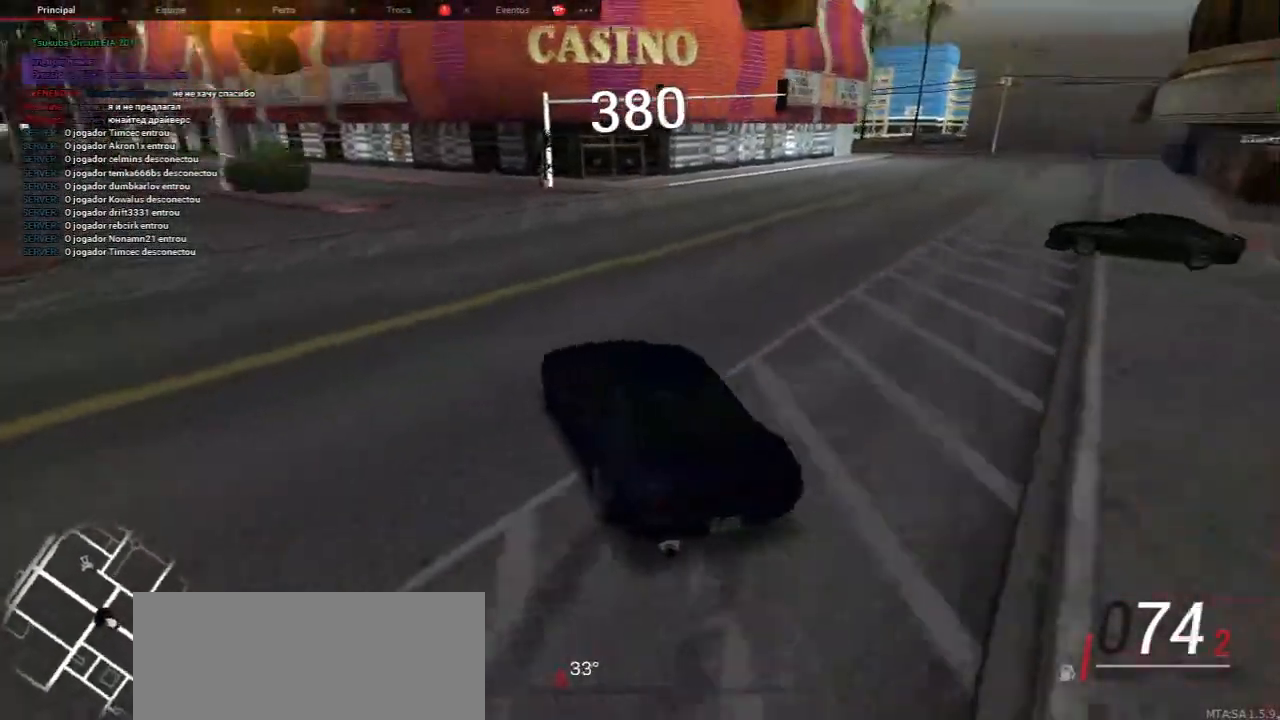
{"keys": [], "mouse": [], "events": [[100, "w", "down"], [183, "w", "up"], [350, "w", "down"], [400, "w", "up"]]}
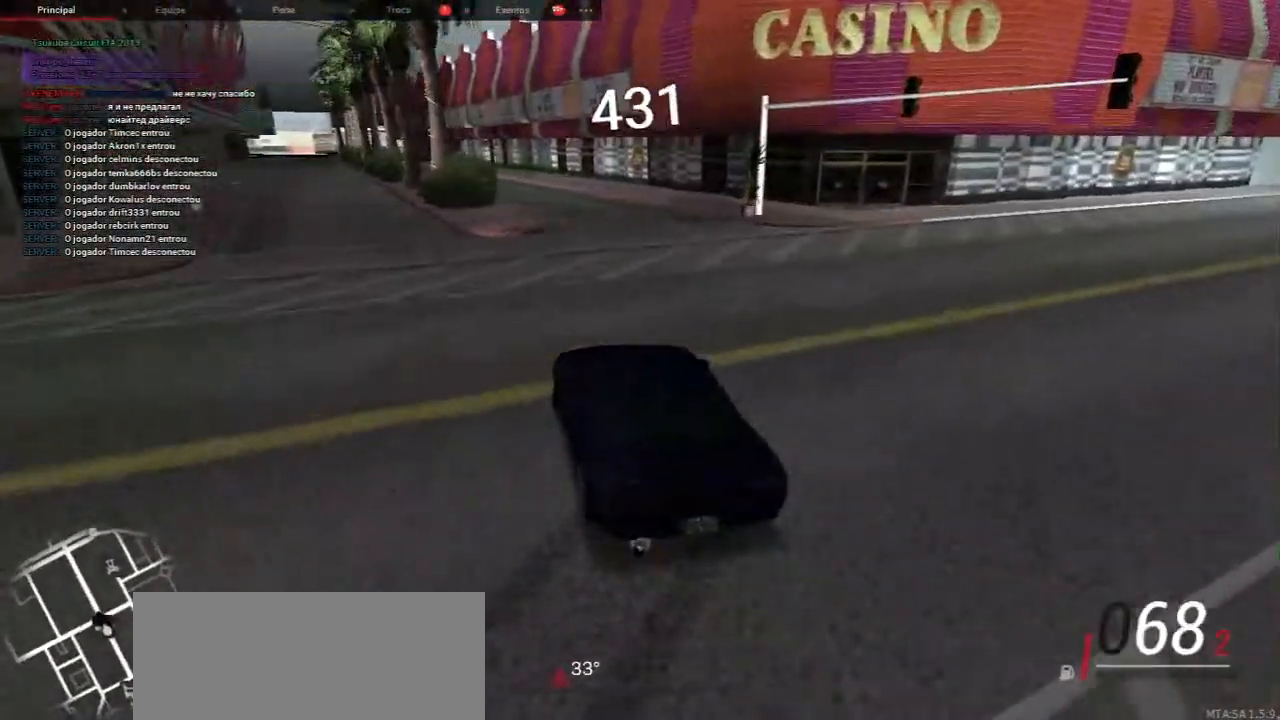
{"keys": ["d", "w"], "mouse": [], "events": [[50, "w", "down"], [383, "d", "down"]]}
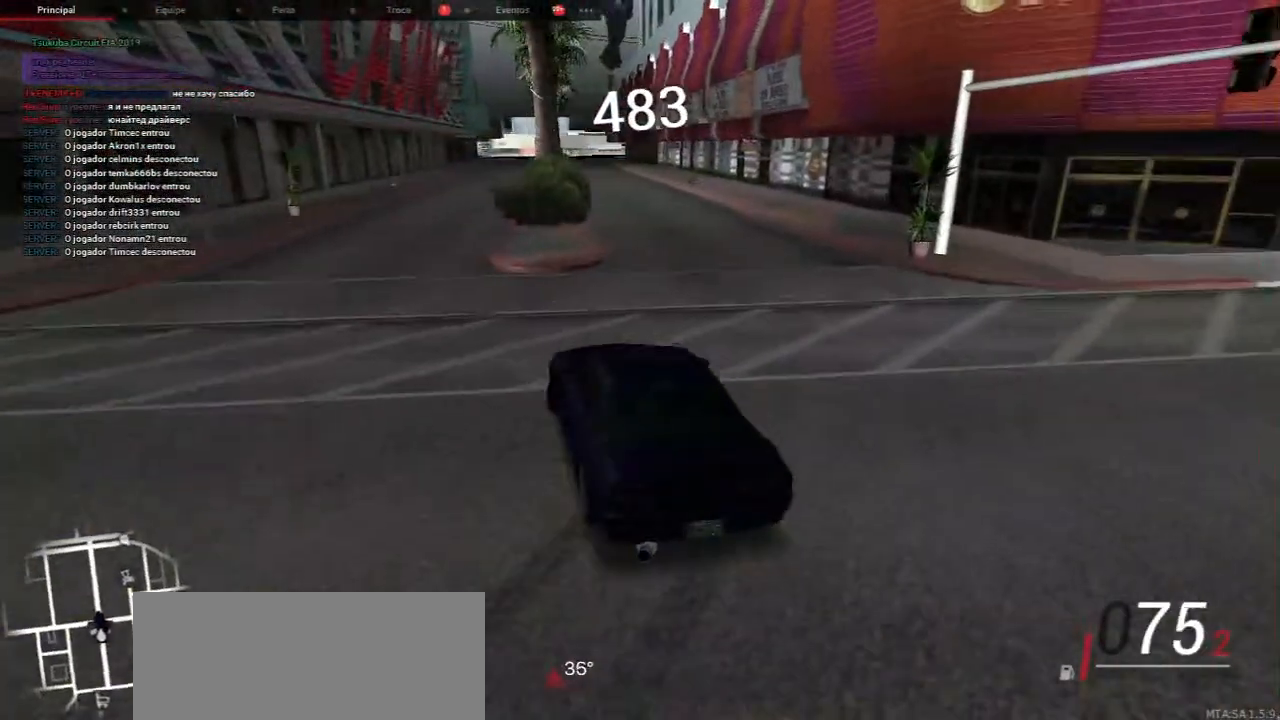
{"keys": ["d", "w"], "mouse": [], "events": [[100, "d", "up"], [183, "d", "down"]]}
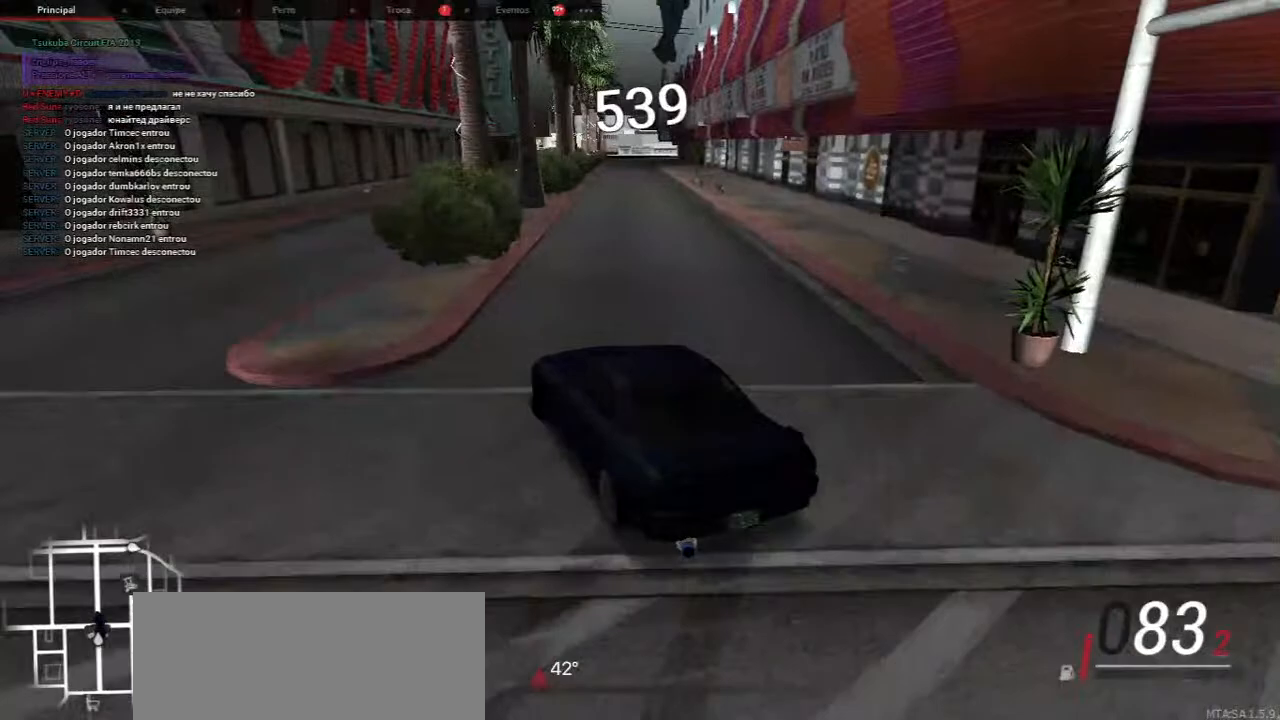
{"keys": ["w"], "mouse": [], "events": [[117, "d", "up"]]}
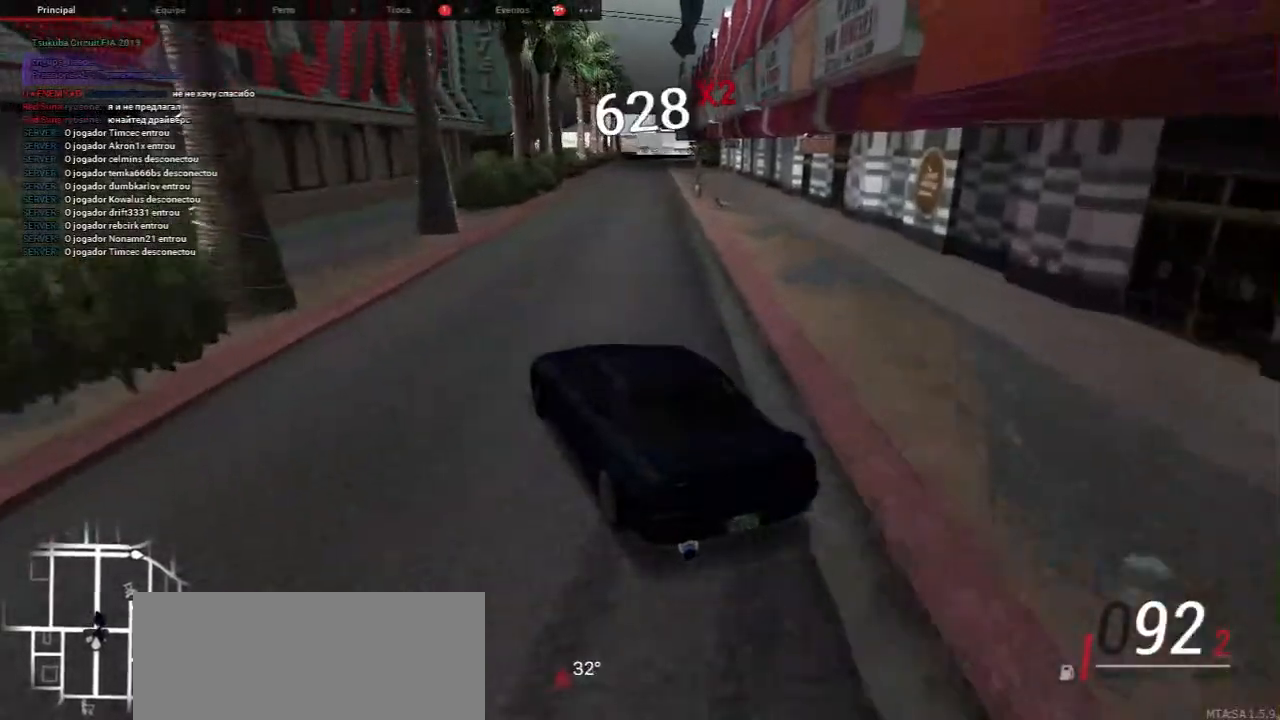
{"keys": ["w"], "mouse": [], "events": [[17, "w", "up"], [167, "d", "down"], [183, "w", "down"], [467, "d", "up"]]}
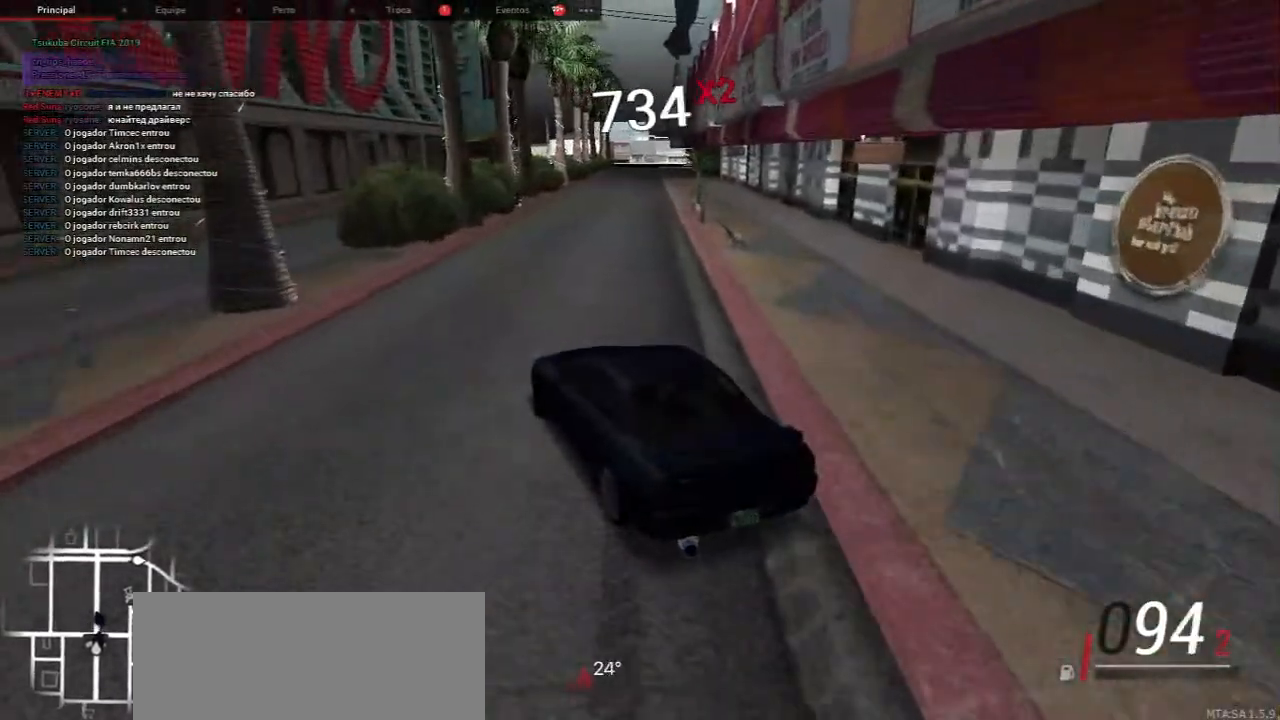
{"keys": ["d", "w"], "mouse": [], "events": [[467, "d", "down"]]}
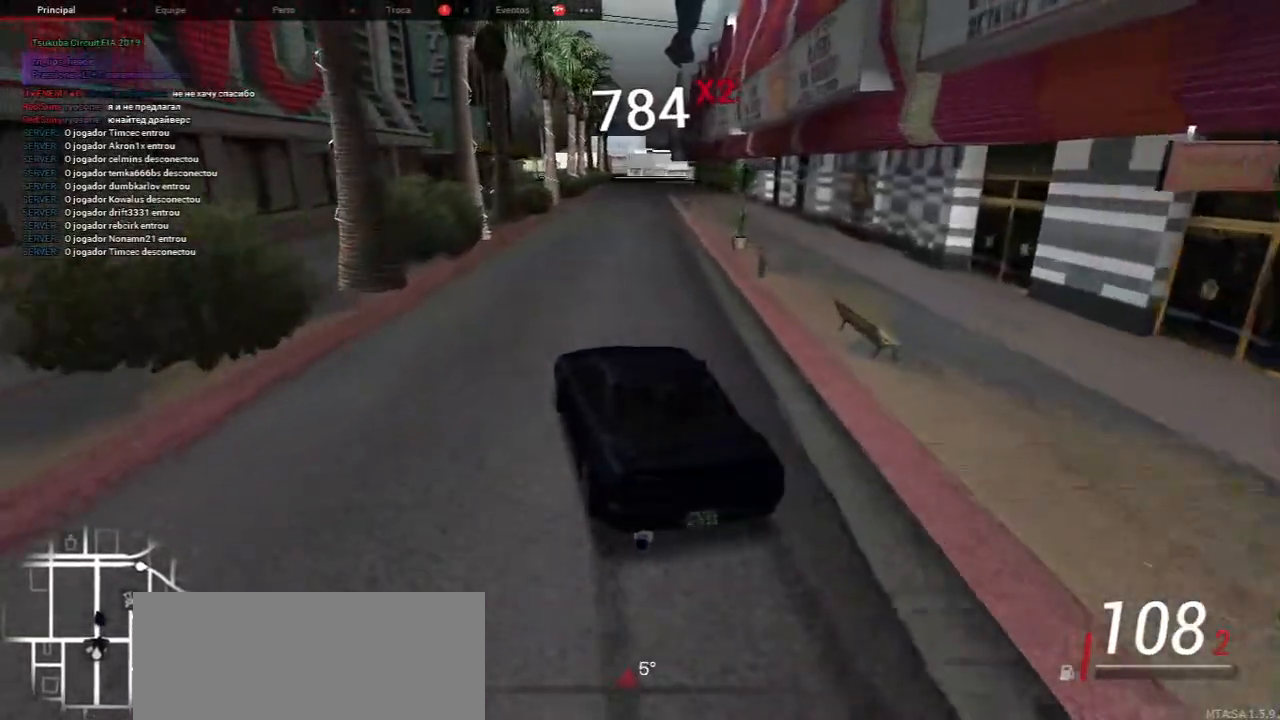
{"keys": ["d", "w"], "mouse": [], "events": [[100, "d", "up"], [317, "d", "down"]]}
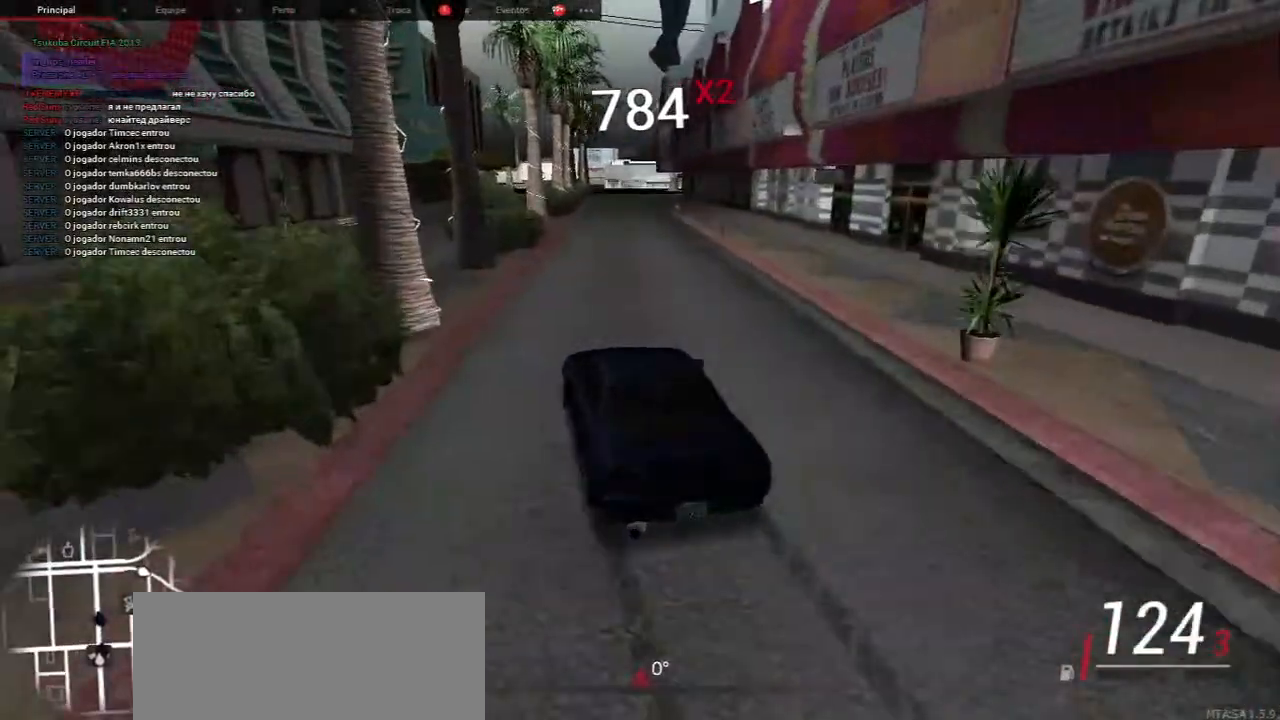
{"keys": [], "mouse": [], "events": [[333, "d", "up"], [433, "w", "up"]]}
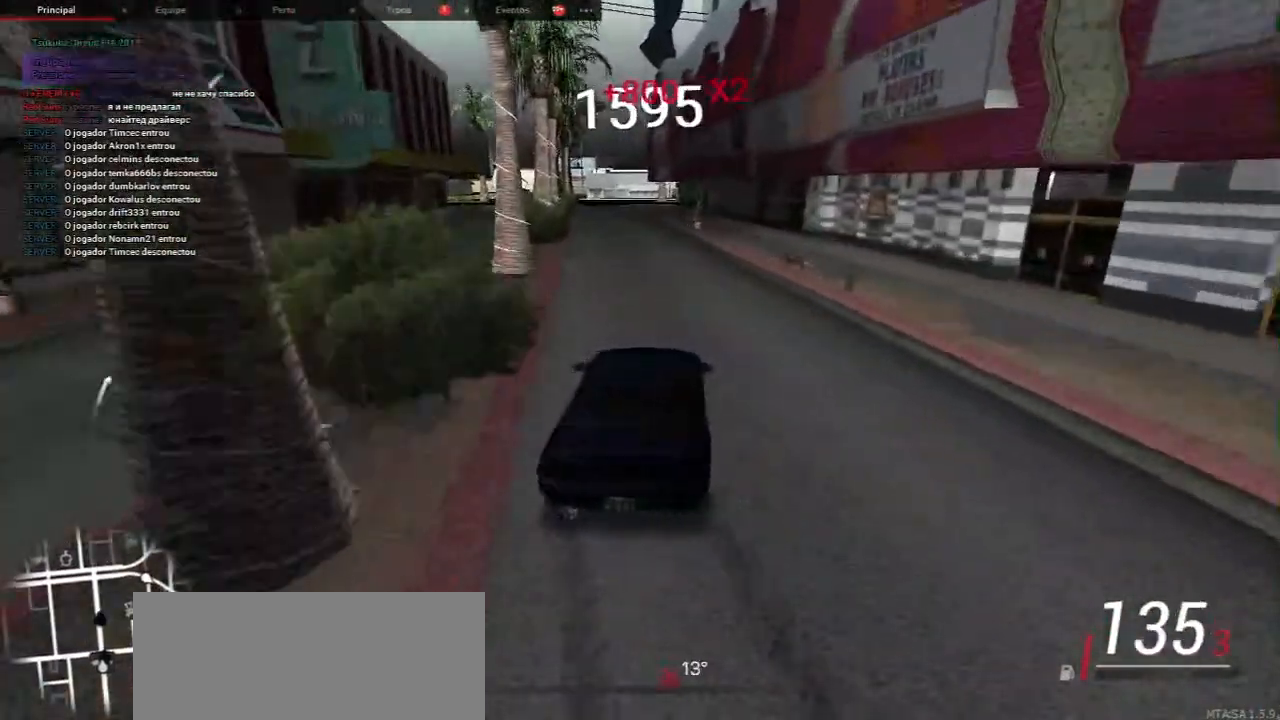
{"keys": ["w"], "mouse": [], "events": [[33, "w", "down"], [67, "a", "down"], [433, "a", "up"]]}
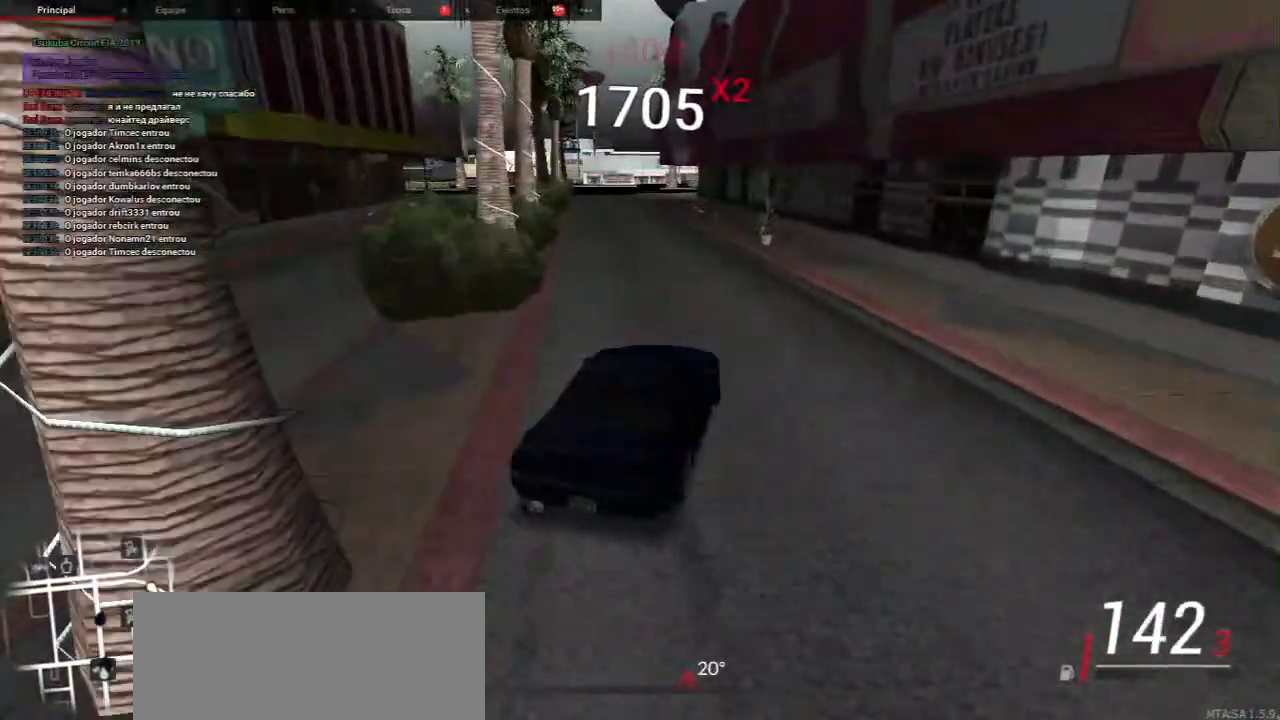
{"keys": ["a"], "mouse": [], "events": [[367, "w", "up"], [383, "a", "down"]]}
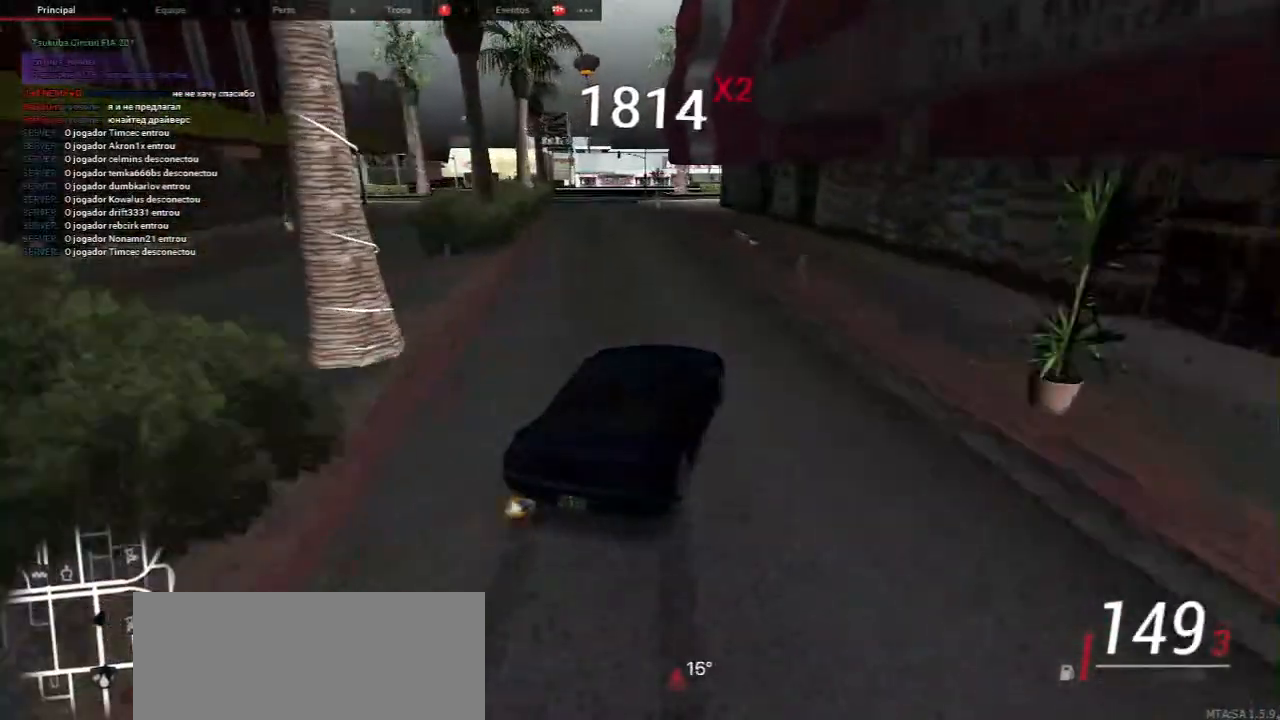
{"keys": ["s"], "mouse": [], "events": [[300, "s", "down"], [450, "a", "up"]]}
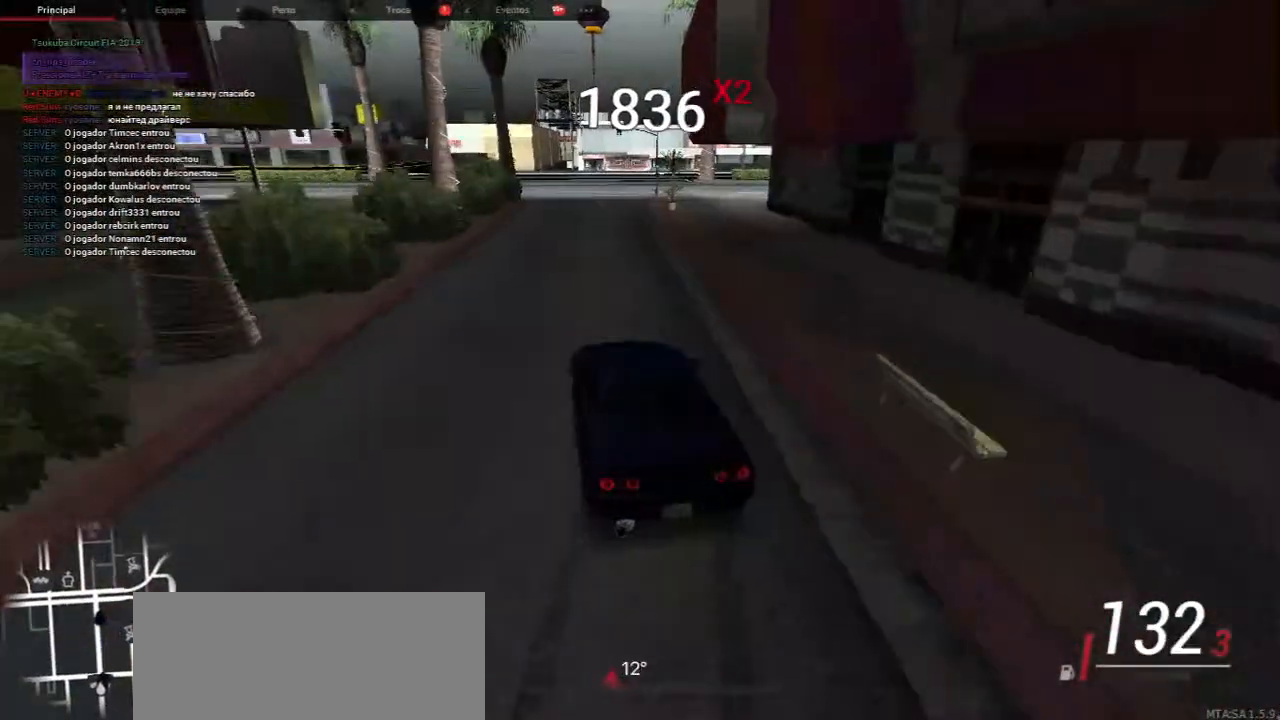
{"keys": [], "mouse": [], "events": [[67, "d", "down"], [233, "d", "up"], [233, "s", "up"]]}
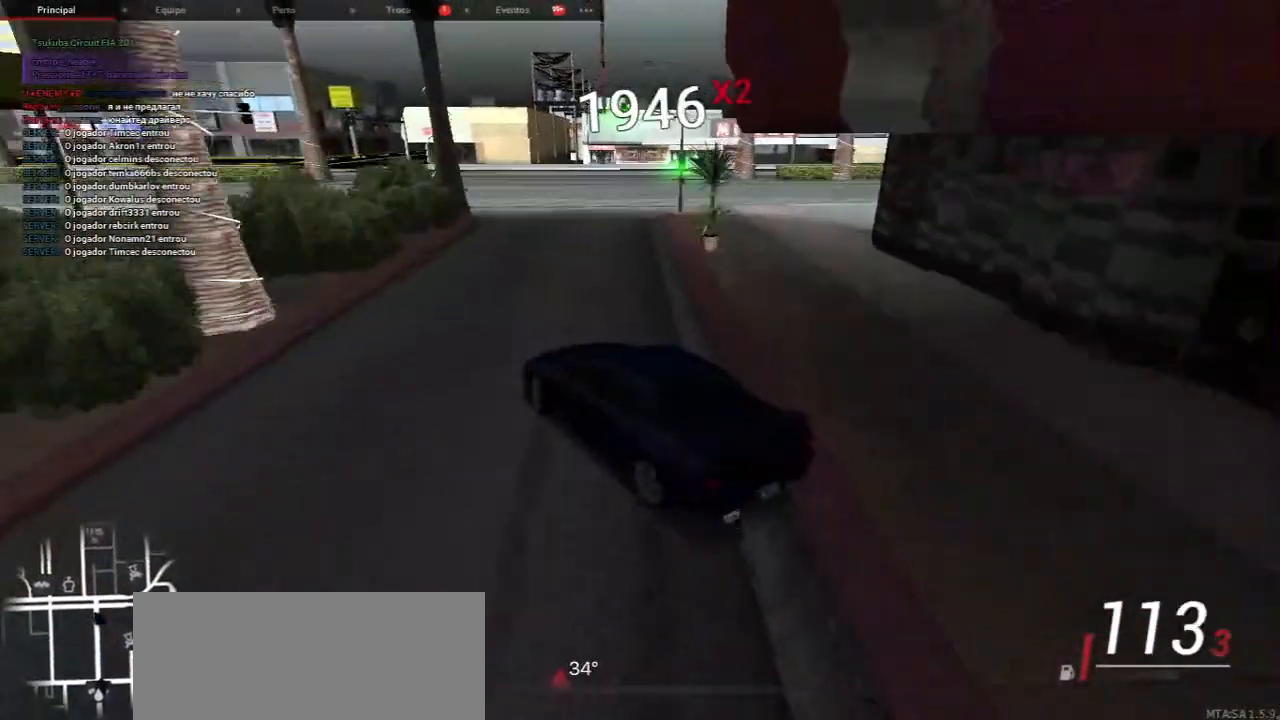
{"keys": ["w"], "mouse": [], "events": [[167, "w", "down"], [317, "w", "up"], [433, "d", "down"], [433, "w", "down"], [450, "d", "up"]]}
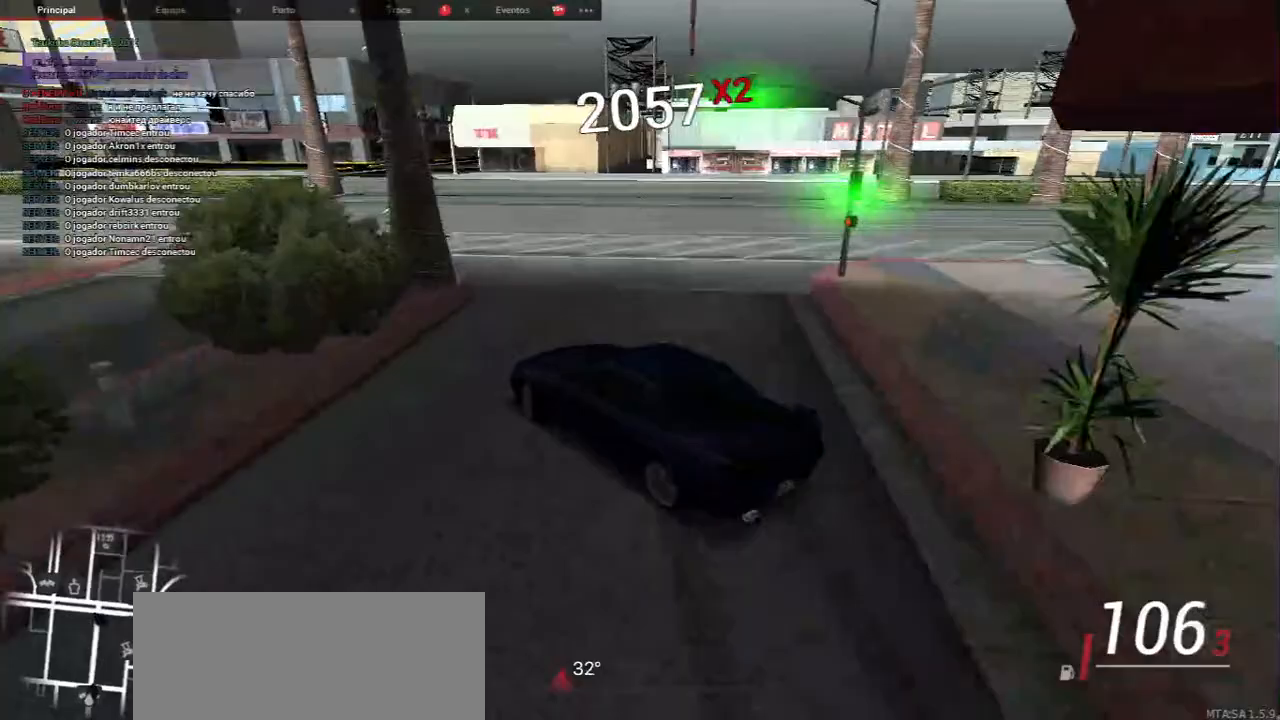
{"keys": ["d", "w"], "mouse": [], "events": [[67, "w", "up"], [233, "w", "down"], [450, "d", "down"]]}
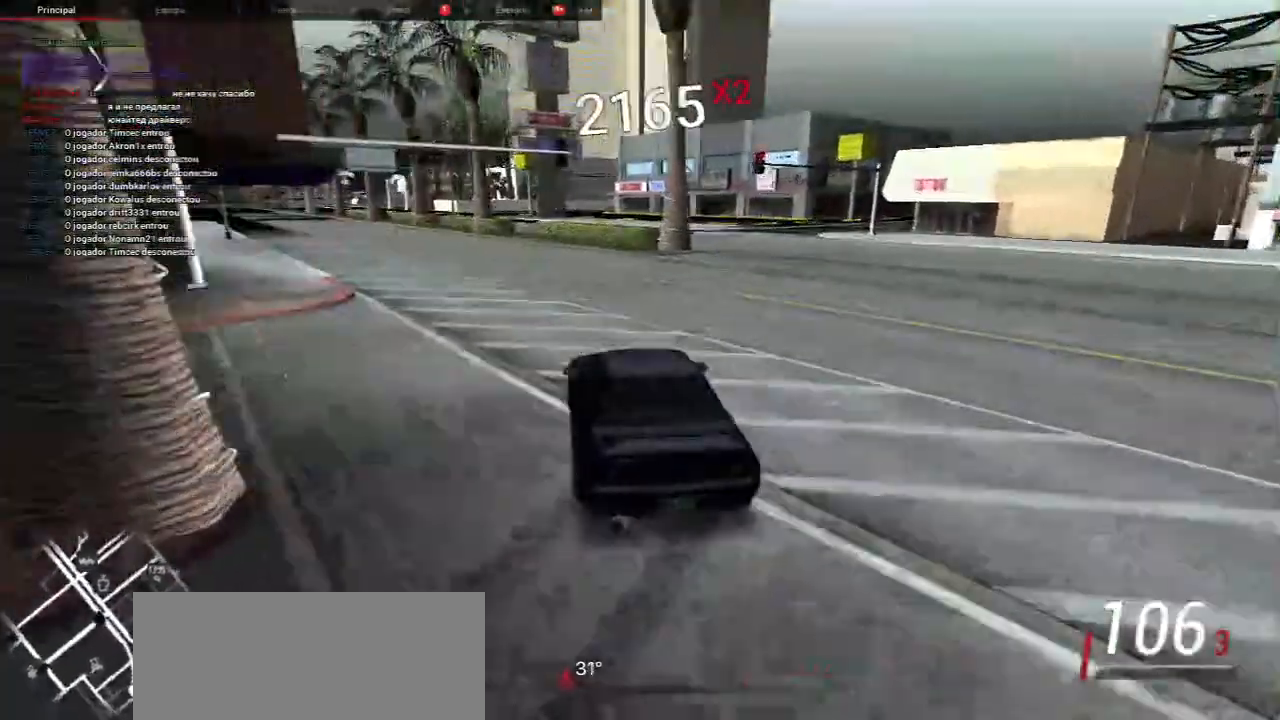
{"keys": ["w"], "mouse": [], "events": [[50, "d", "up"], [133, "w", "up"], [250, "w", "down"]]}
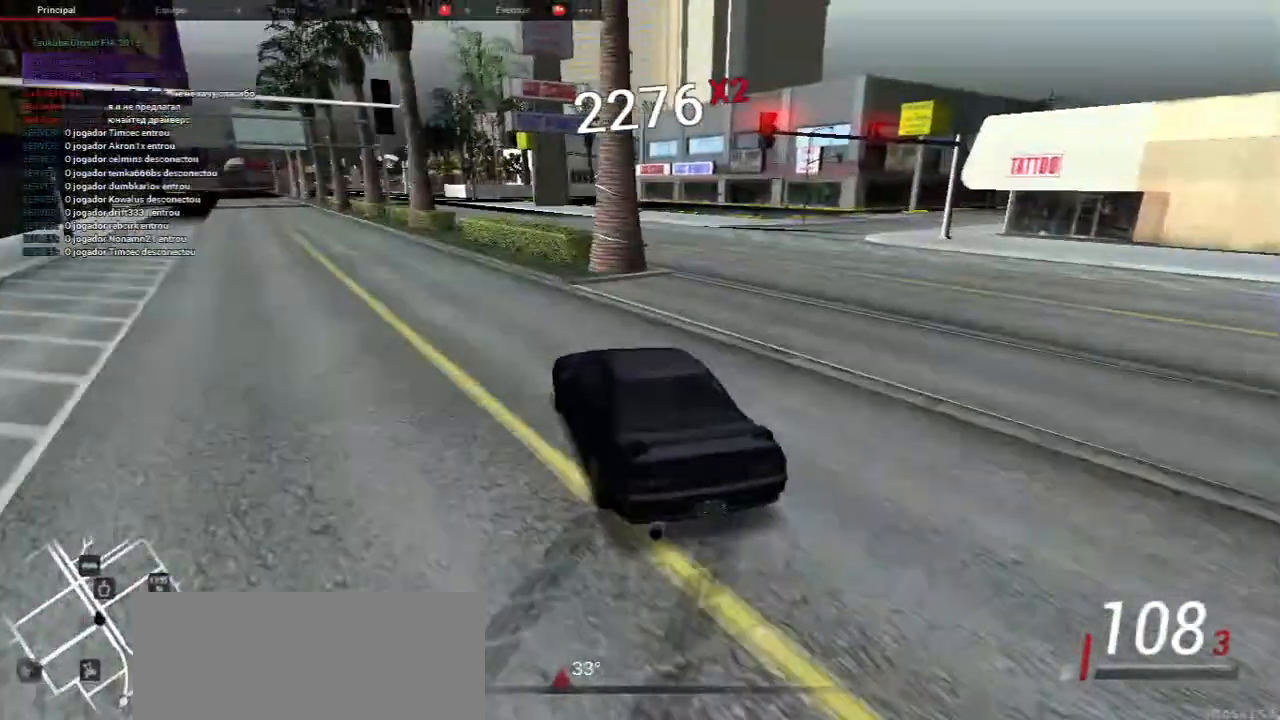
{"keys": ["w"], "mouse": [], "events": [[100, "d", "down"], [217, "d", "up"], [300, "w", "up"], [450, "w", "down"]]}
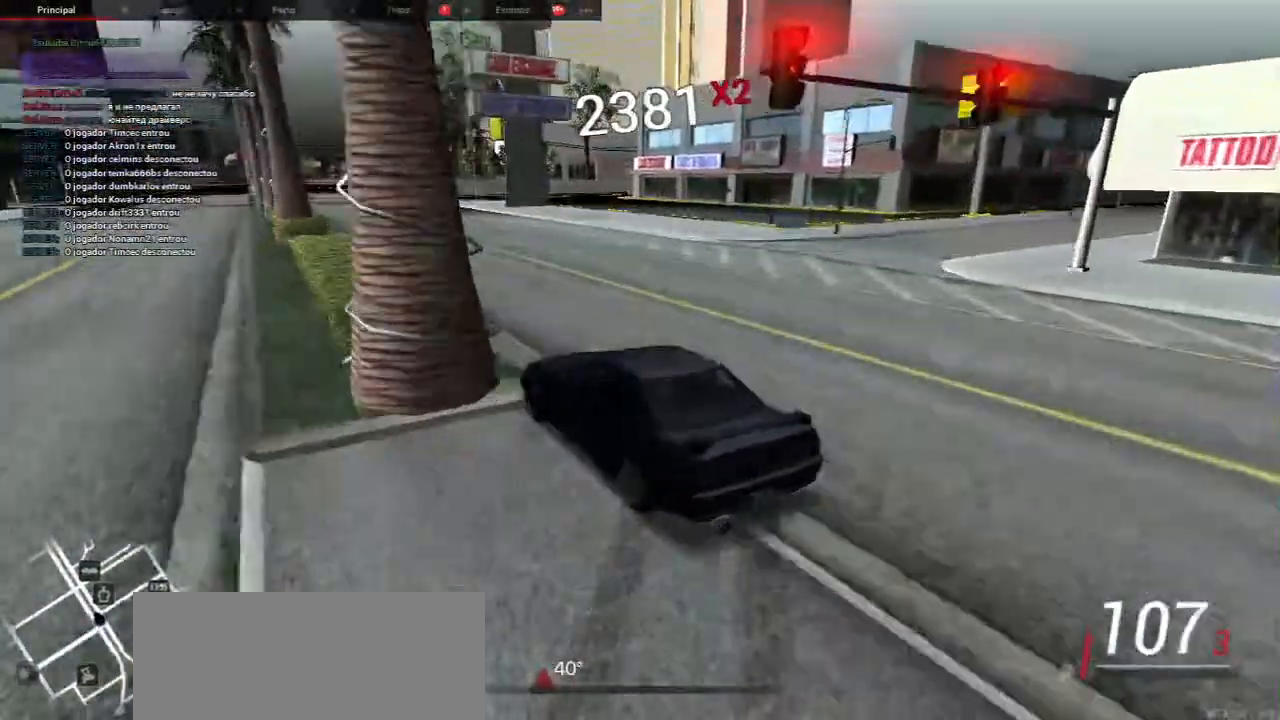
{"keys": ["w"], "mouse": [], "events": [[100, "w", "up"], [233, "w", "down"], [250, "d", "down"], [417, "d", "up"]]}
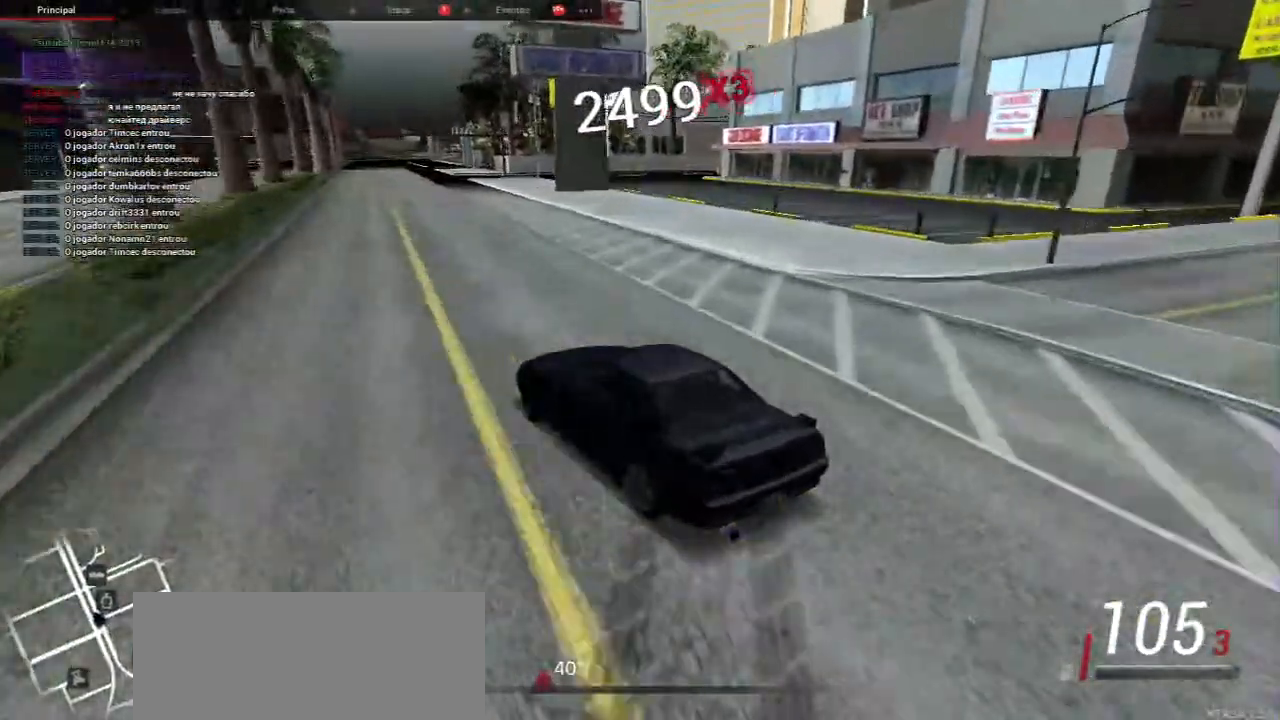
{"keys": [], "mouse": []}
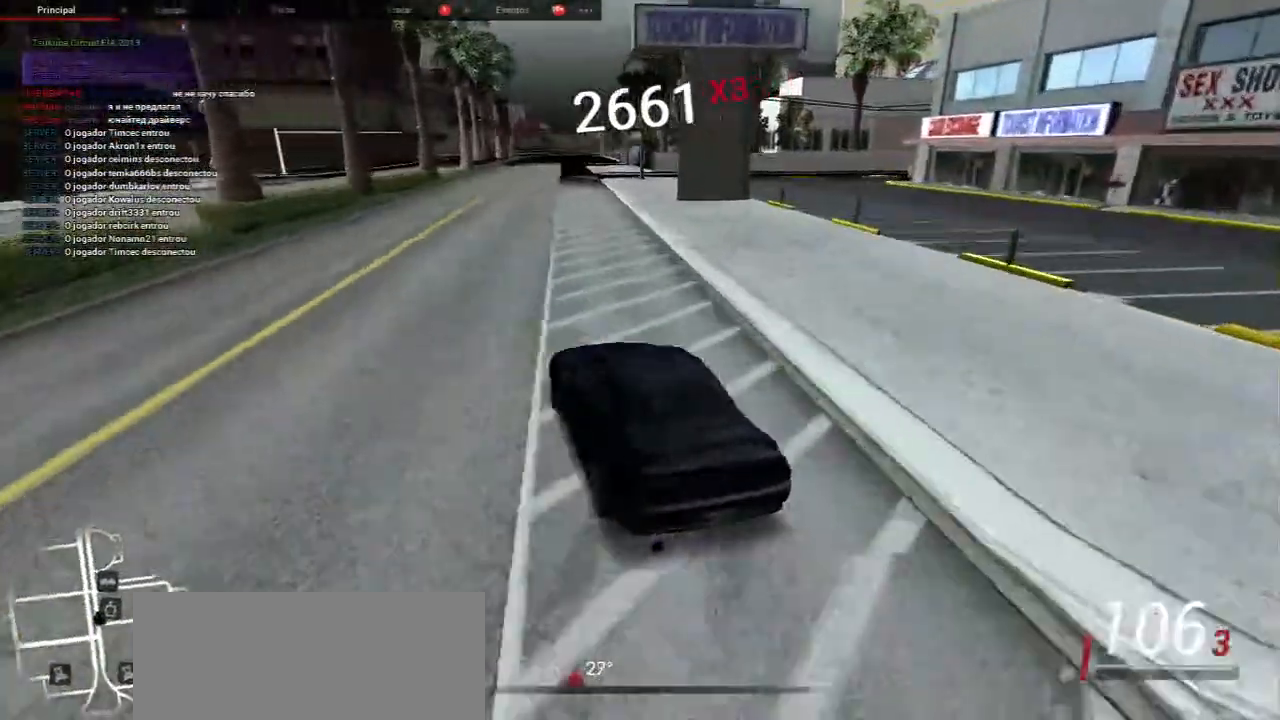
{"keys": [], "mouse": [], "events": [[167, "w", "down"], [267, "w", "up"]]}